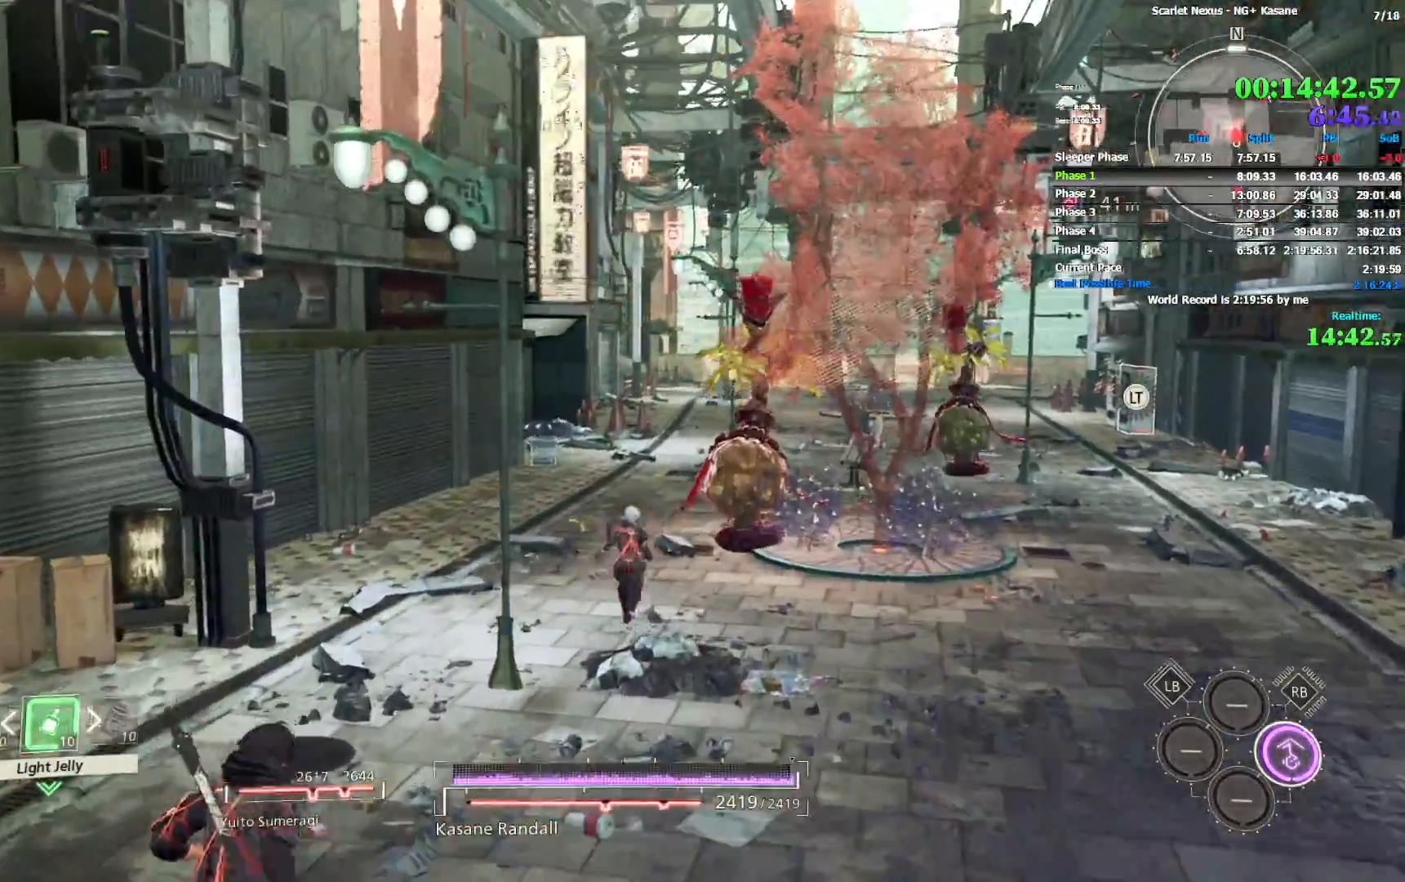
Gameplay with a controller (PlayStation layout); each line is a JSON object with the inputs held at the frame after it (dt_ms = milliseconds from this image to that frame). "events" lists button and stick changes between this image and that frame as [ms after this image, input, new state], when the widget could be followed in between.
{"dt_ms": 500, "buttons": [], "left_stick": "up", "right_stick": "center", "events": []}
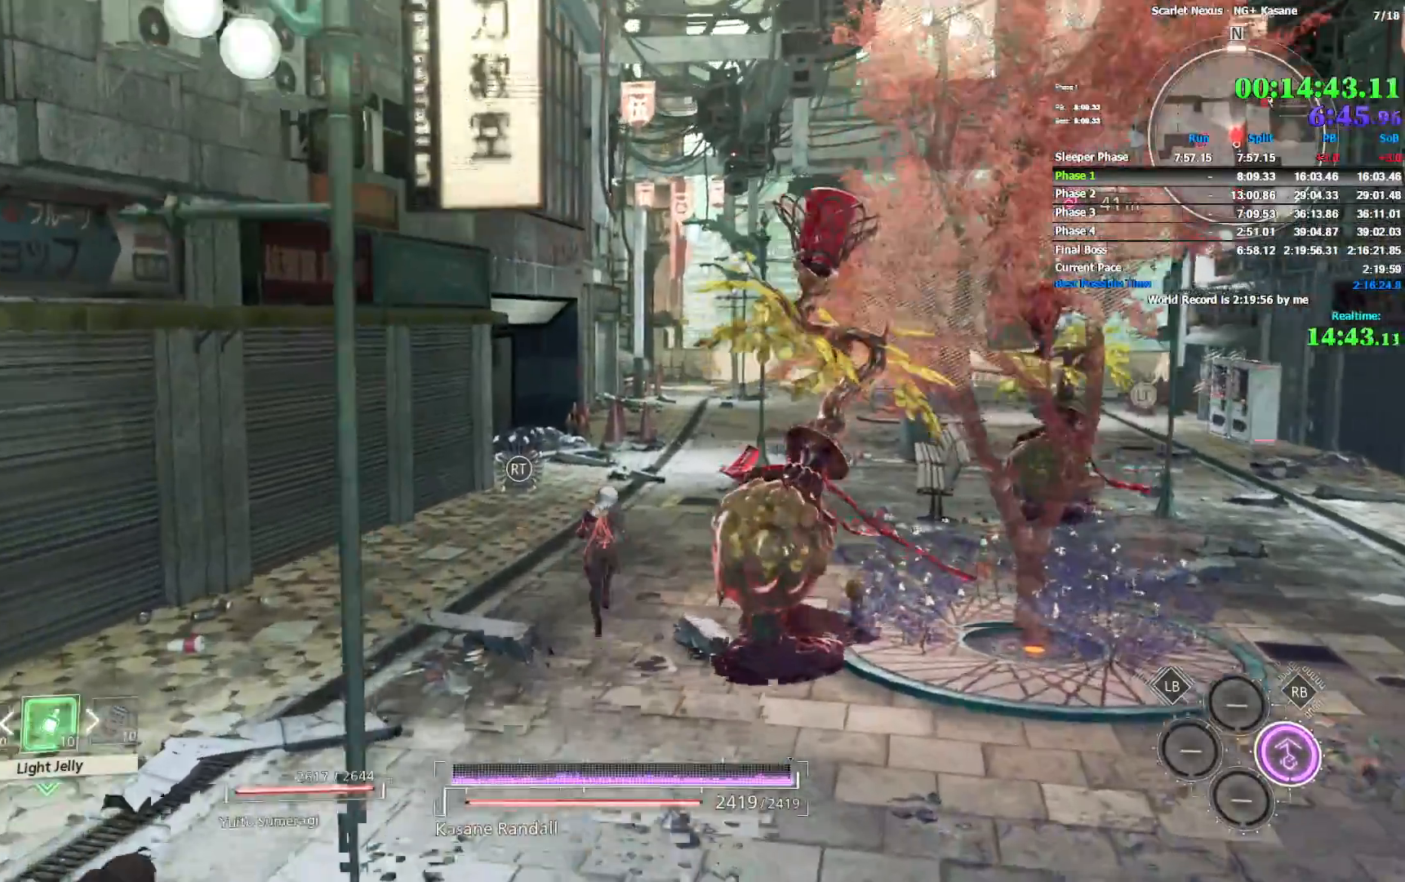
{"dt_ms": 500, "buttons": [], "left_stick": "up", "right_stick": "center", "events": []}
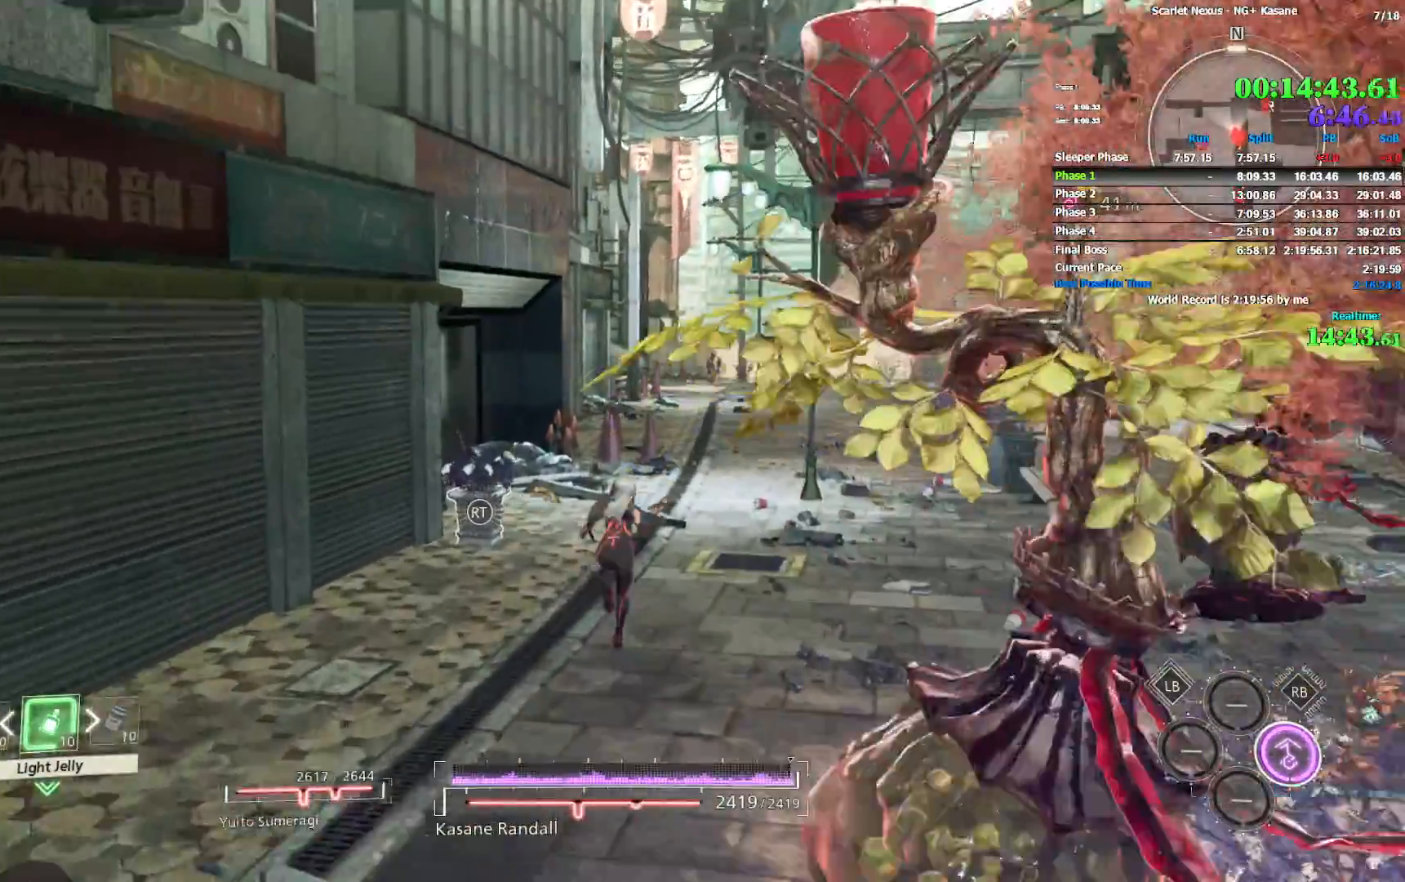
{"dt_ms": 500, "buttons": [], "left_stick": "up", "right_stick": "center", "events": []}
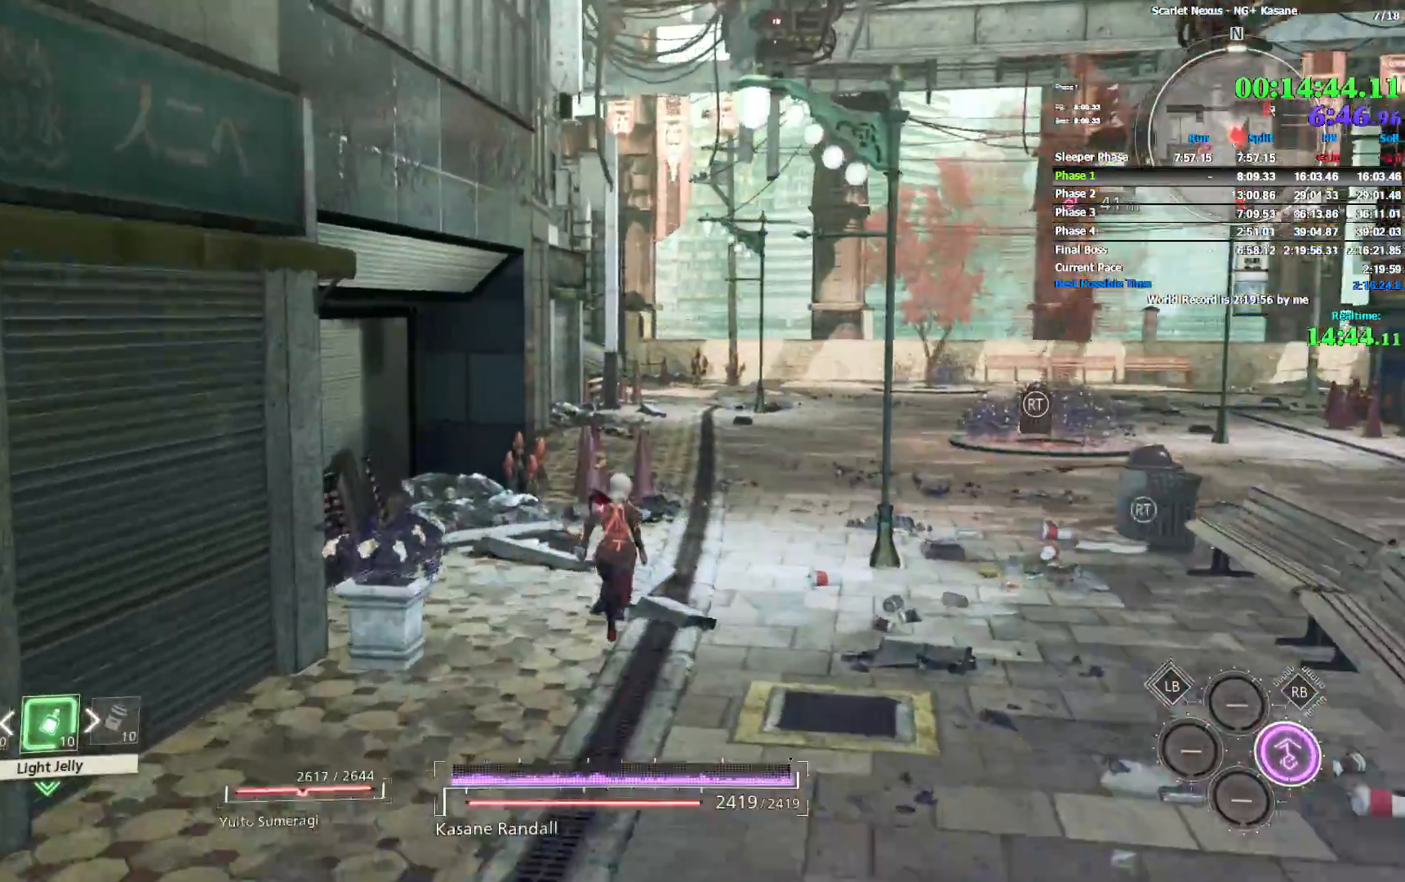
{"dt_ms": 500, "buttons": [], "left_stick": "up", "right_stick": "center", "events": [[167, "right_stick", "right"], [233, "right_stick", "center"]]}
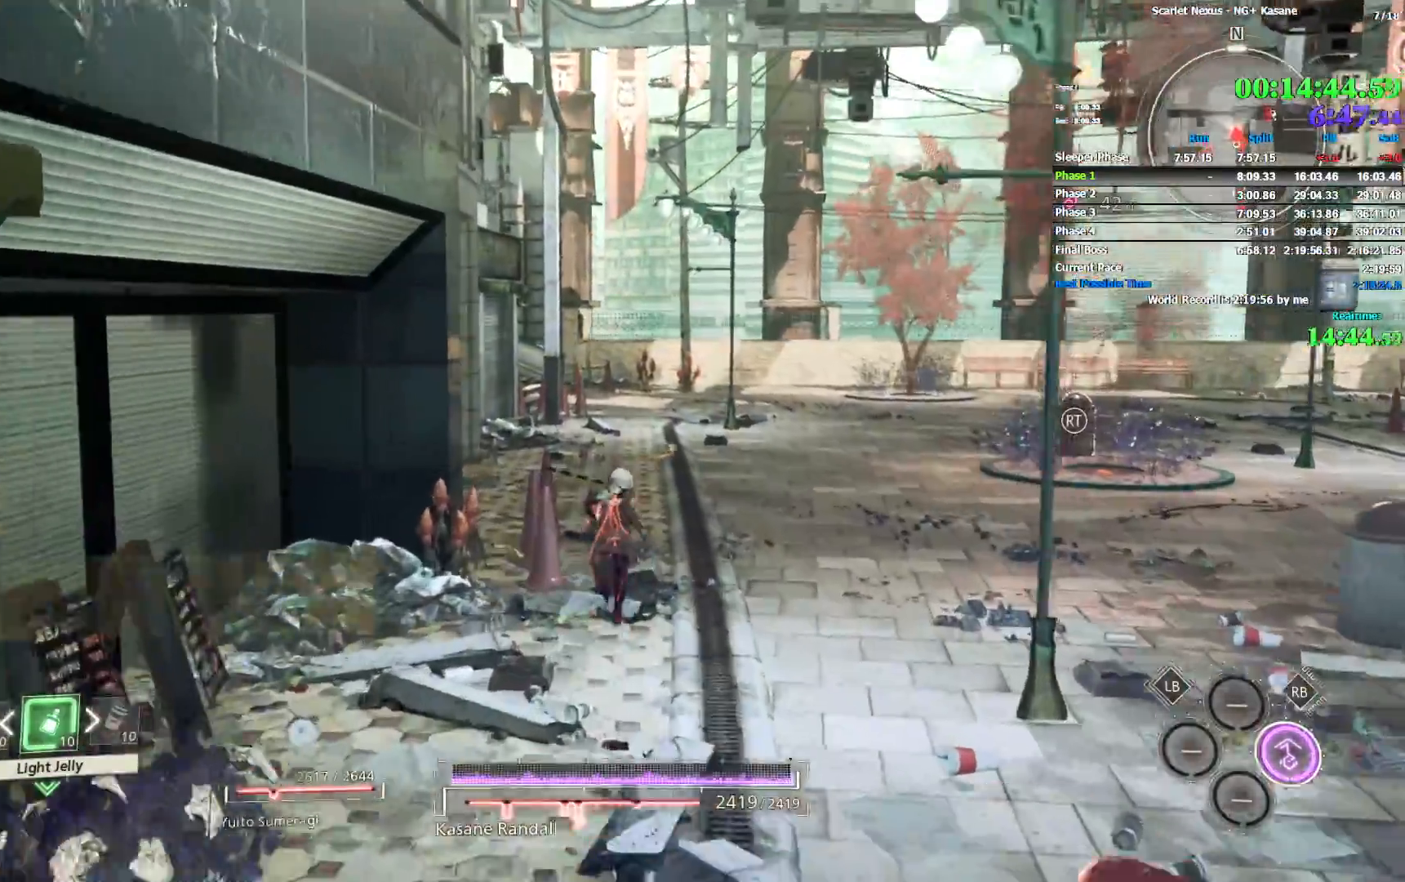
{"dt_ms": 500, "buttons": [], "left_stick": "up", "right_stick": "center", "events": []}
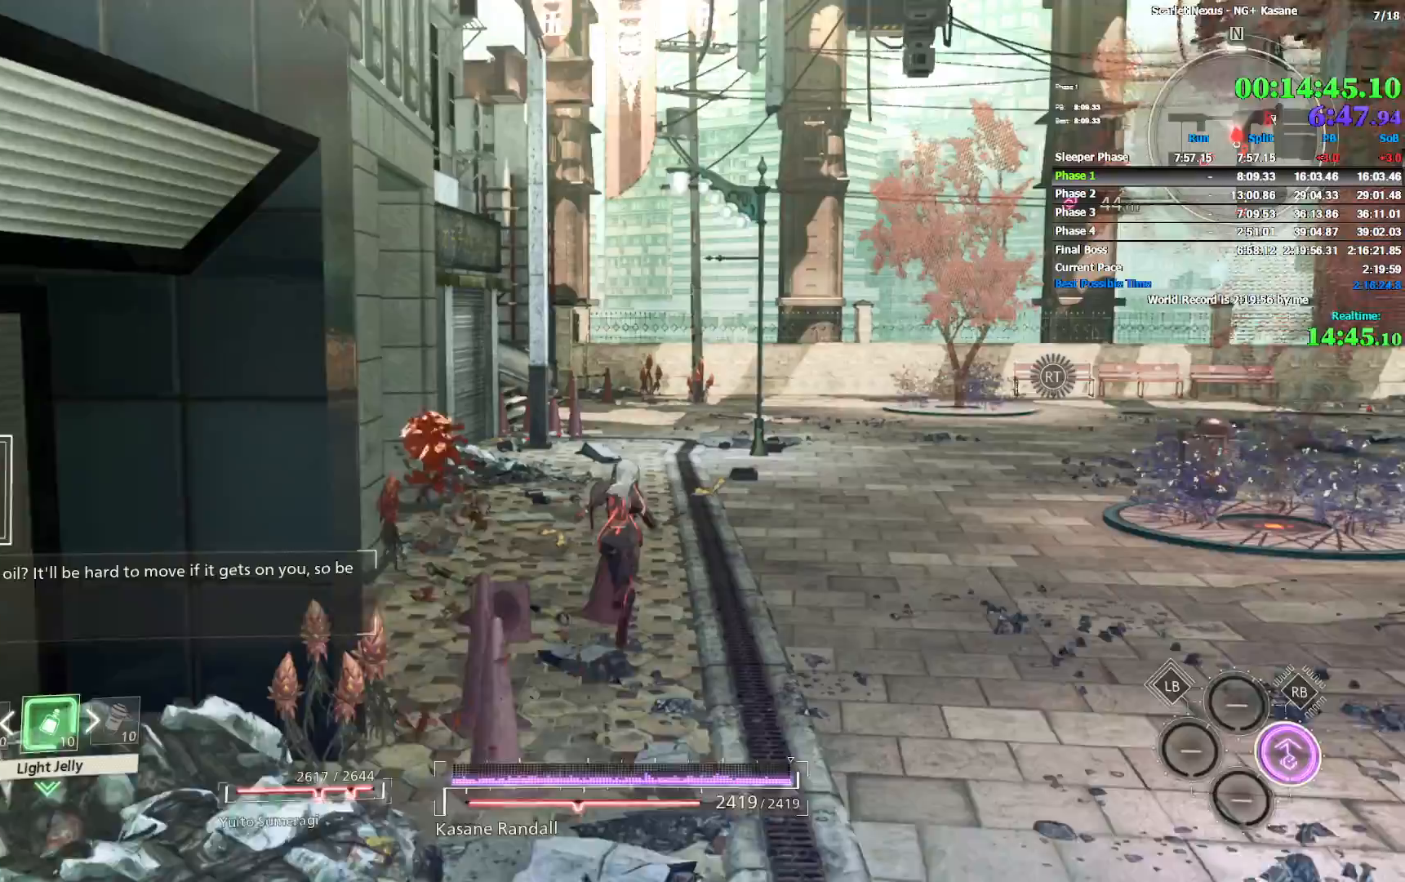
{"dt_ms": 500, "buttons": [], "left_stick": "up", "right_stick": "center", "events": []}
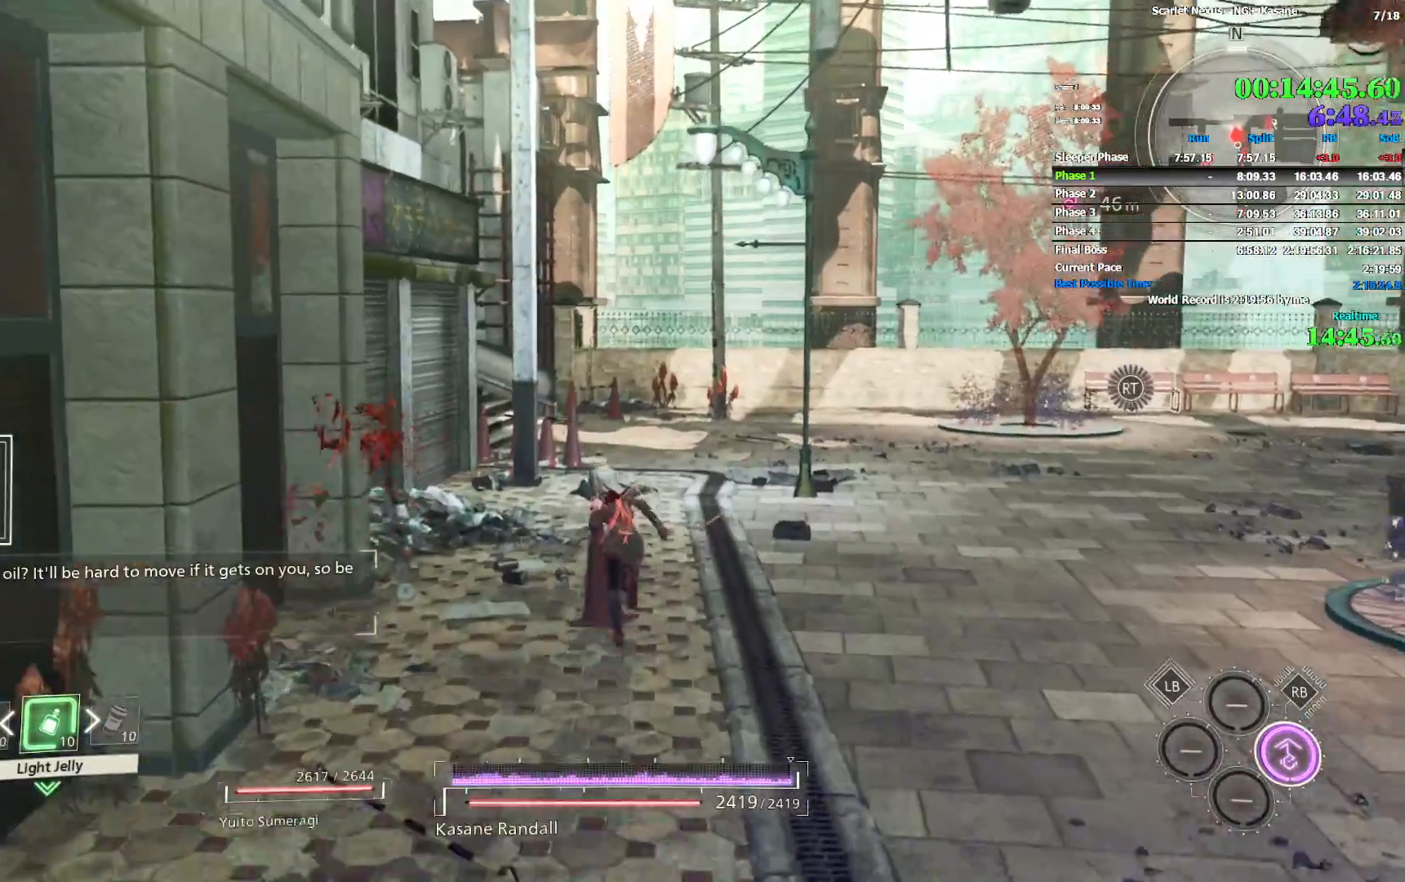
{"dt_ms": 500, "buttons": [], "left_stick": "up", "right_stick": "up-left", "events": [[450, "right_stick", "up-left"]]}
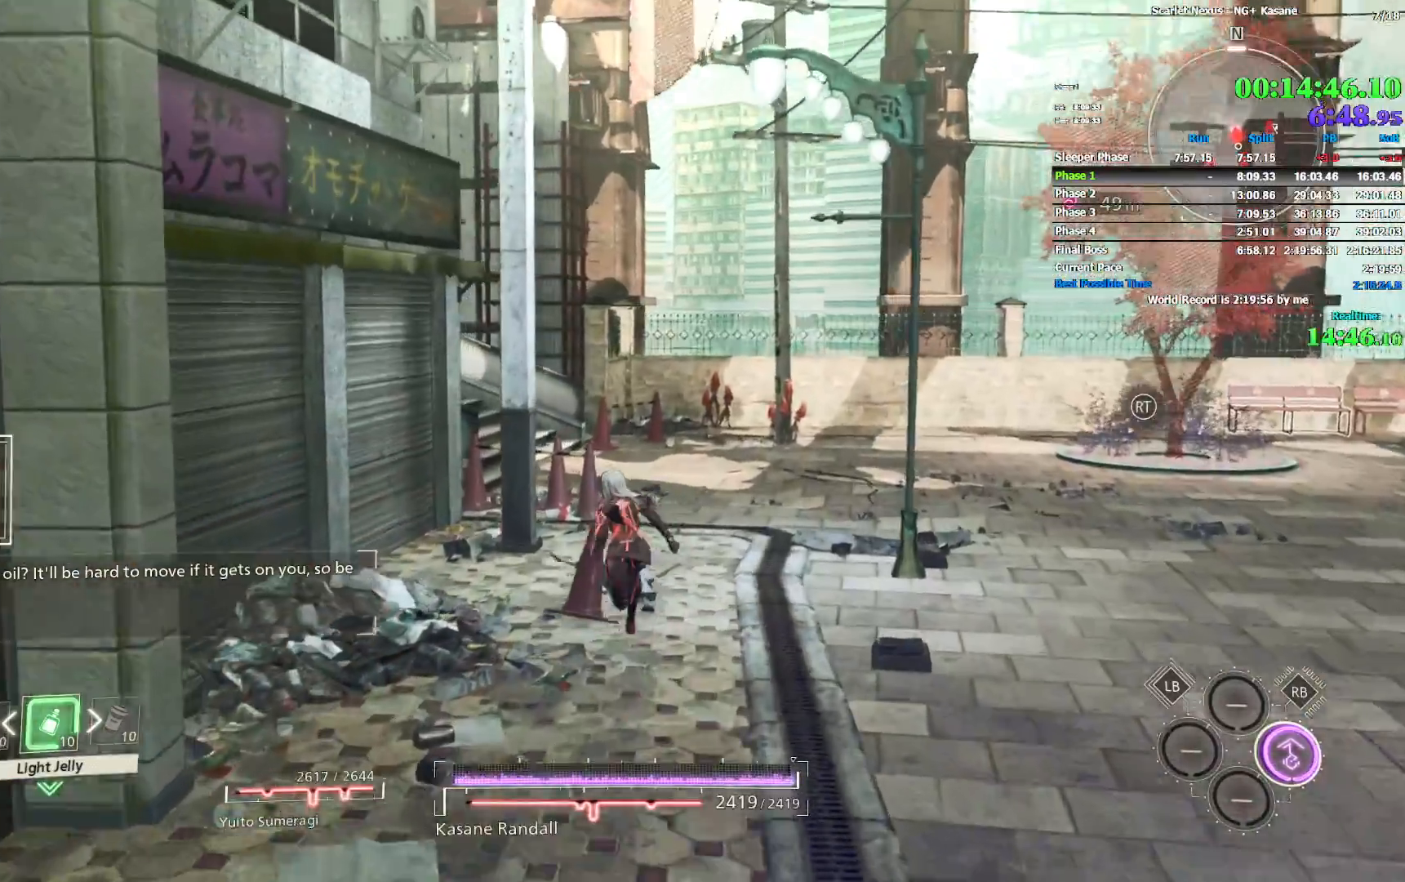
{"dt_ms": 1000, "buttons": [], "left_stick": "up", "right_stick": "left", "events": [[200, "right_stick", "center"], [517, "right_stick", "up-left"], [717, "right_stick", "left"]]}
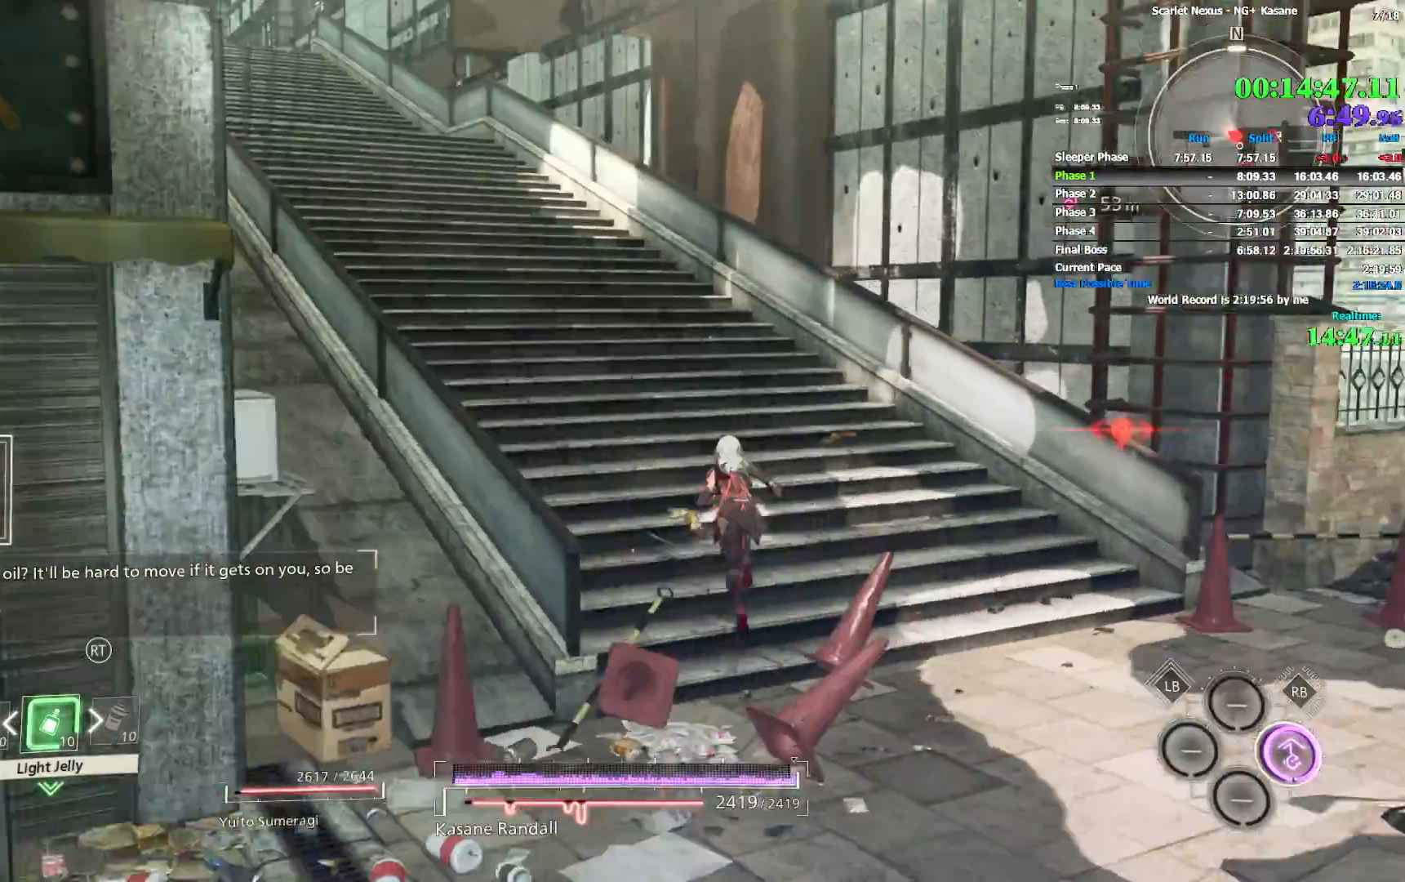
{"dt_ms": 500, "buttons": [], "left_stick": "up", "right_stick": "center", "events": [[250, "right_stick", "center"], [417, "right_stick", "up-right"], [500, "right_stick", "center"]]}
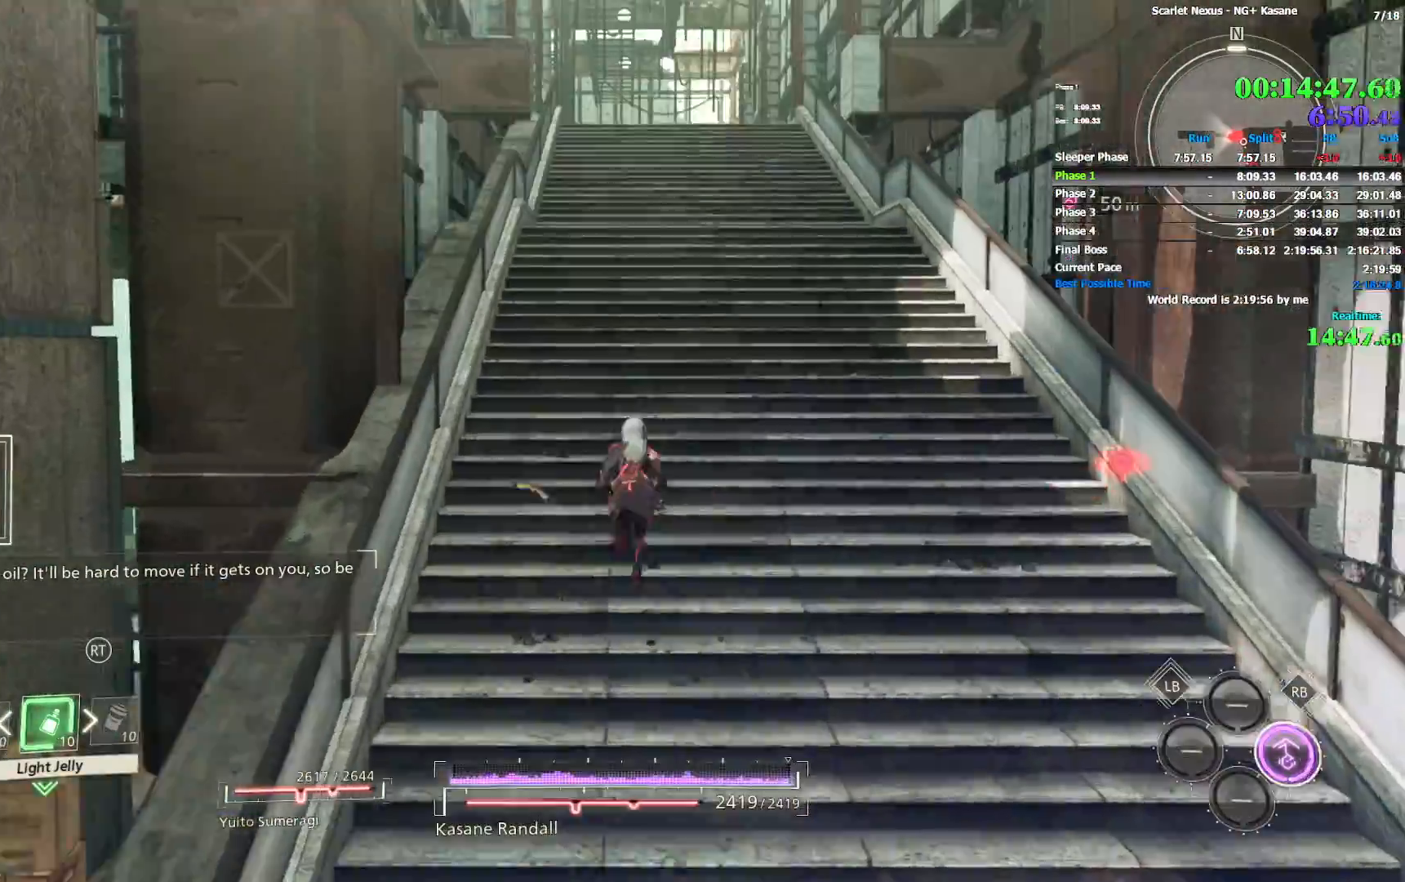
{"dt_ms": 1000, "buttons": [], "left_stick": "up", "right_stick": "center", "events": [[150, "right_stick", "up-left"], [233, "right_stick", "center"], [500, "right_stick", "up-right"], [567, "right_stick", "center"]]}
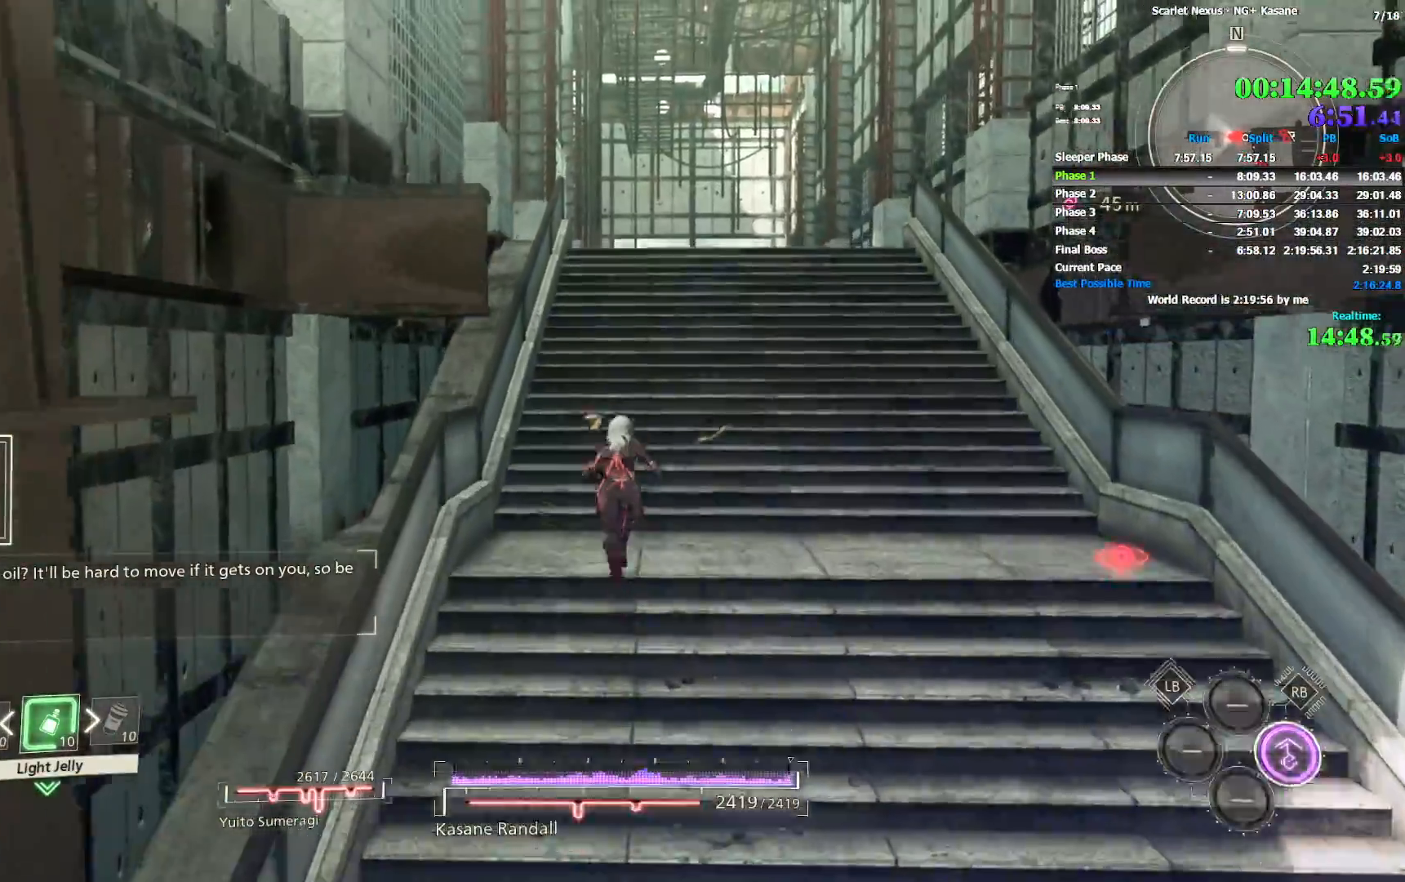
{"dt_ms": 500, "buttons": [], "left_stick": "up", "right_stick": "center", "events": []}
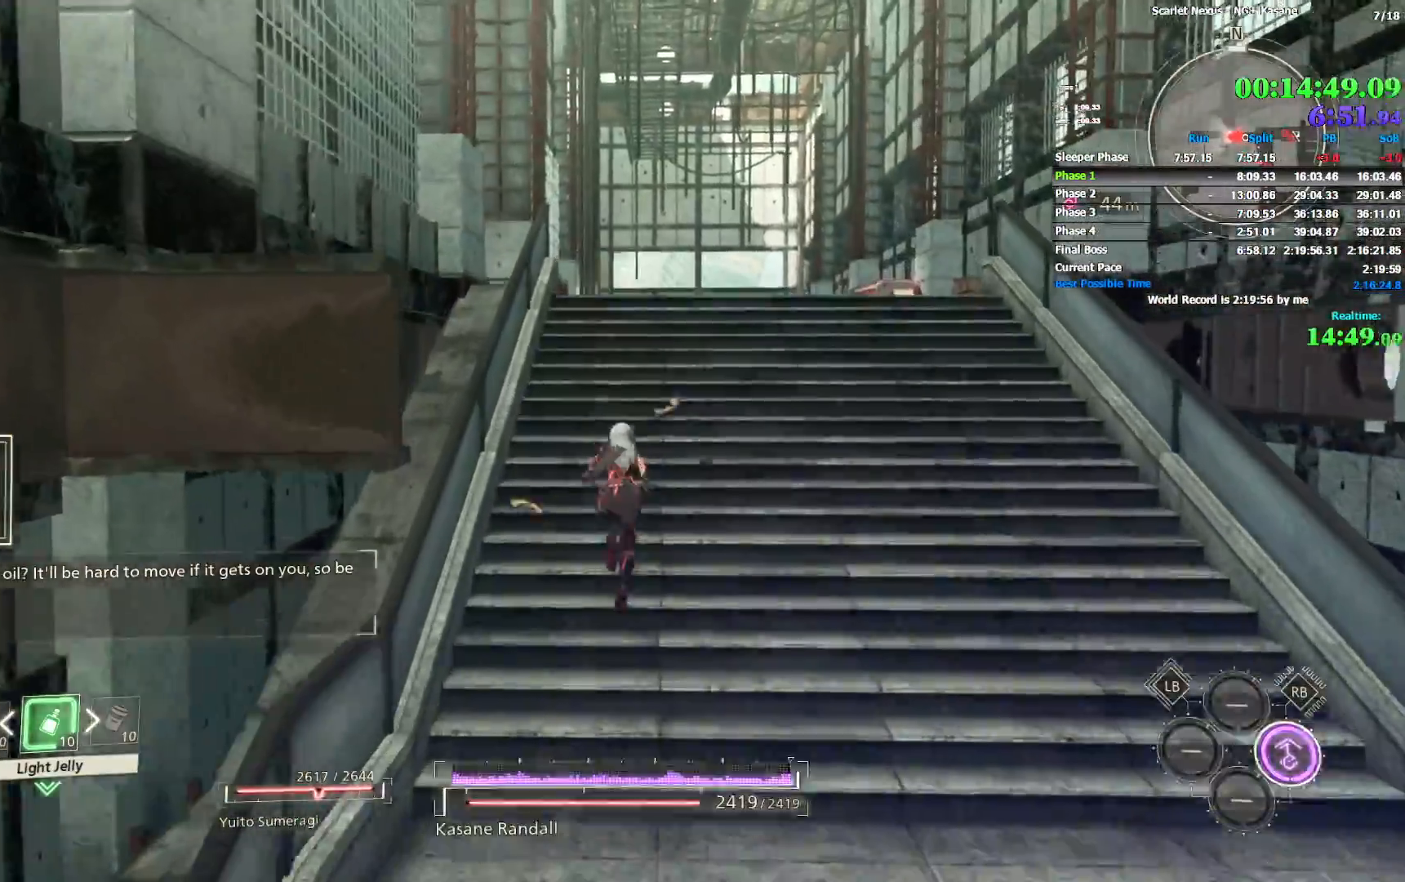
{"dt_ms": 500, "buttons": [], "left_stick": "up", "right_stick": "center", "events": []}
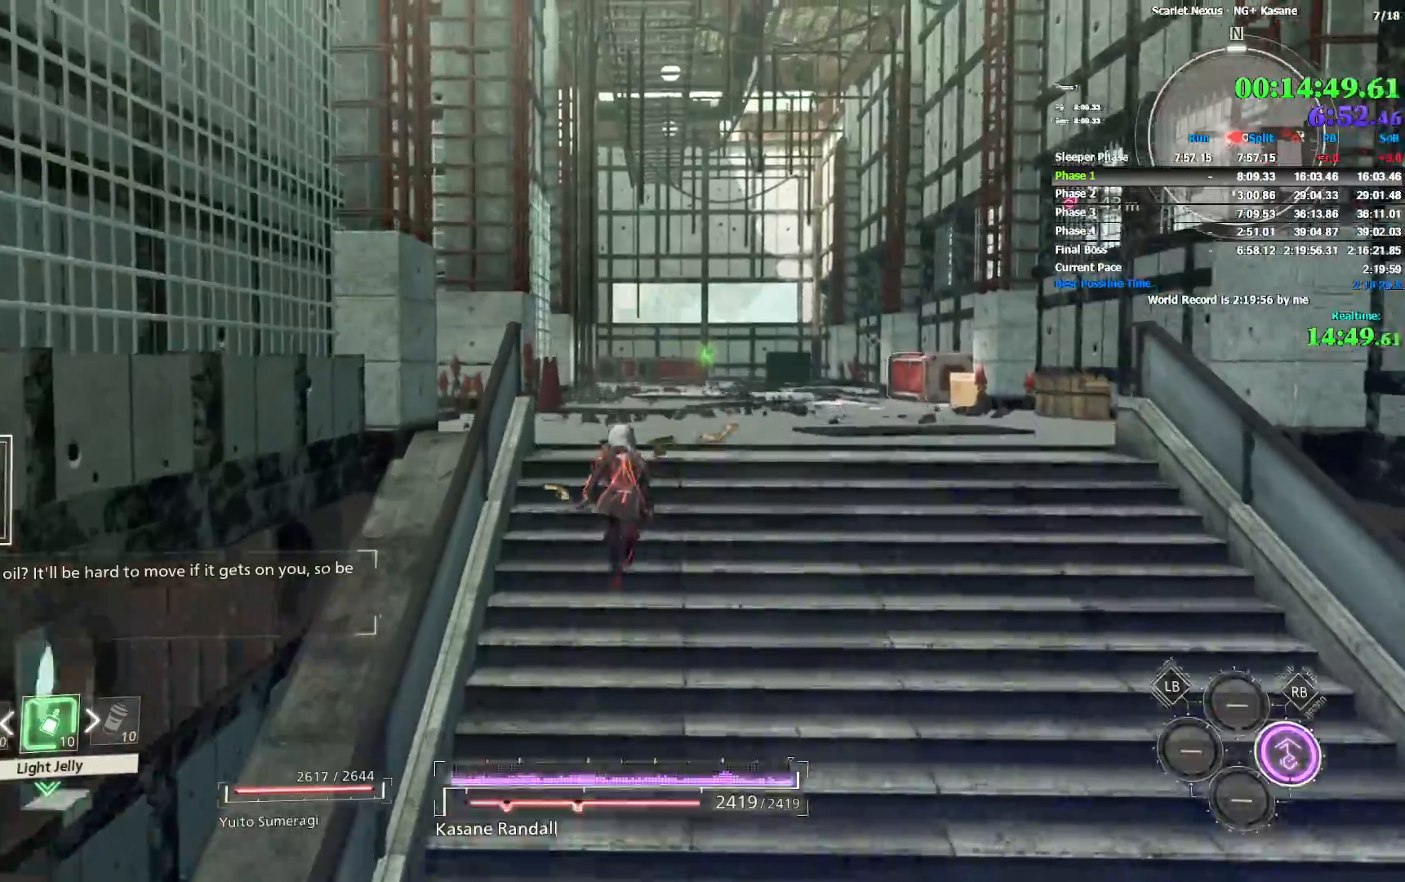
{"dt_ms": 500, "buttons": [], "left_stick": "up", "right_stick": "center", "events": []}
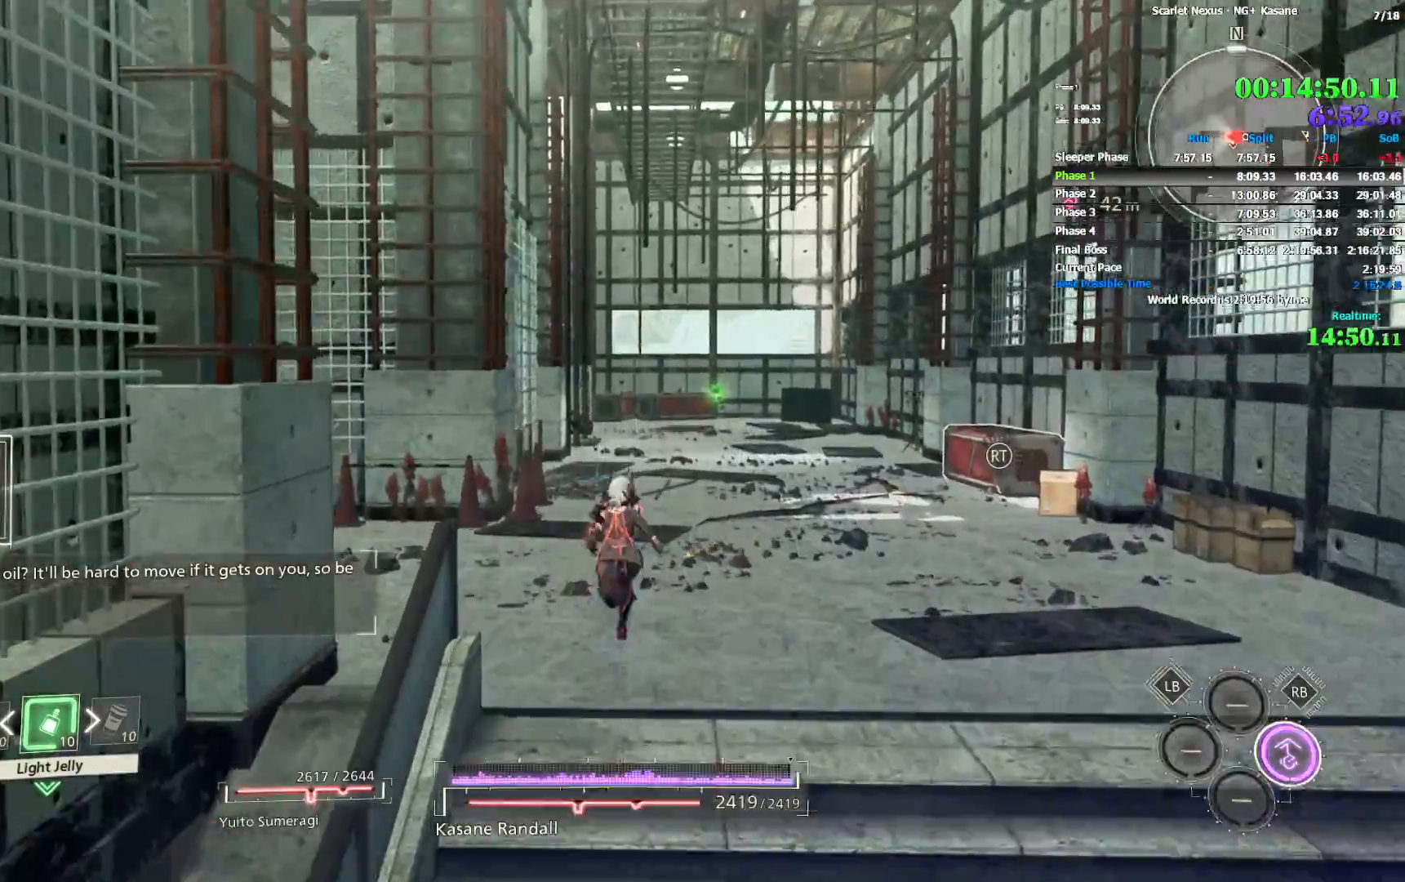
{"dt_ms": 500, "buttons": [], "left_stick": "up", "right_stick": "center", "events": []}
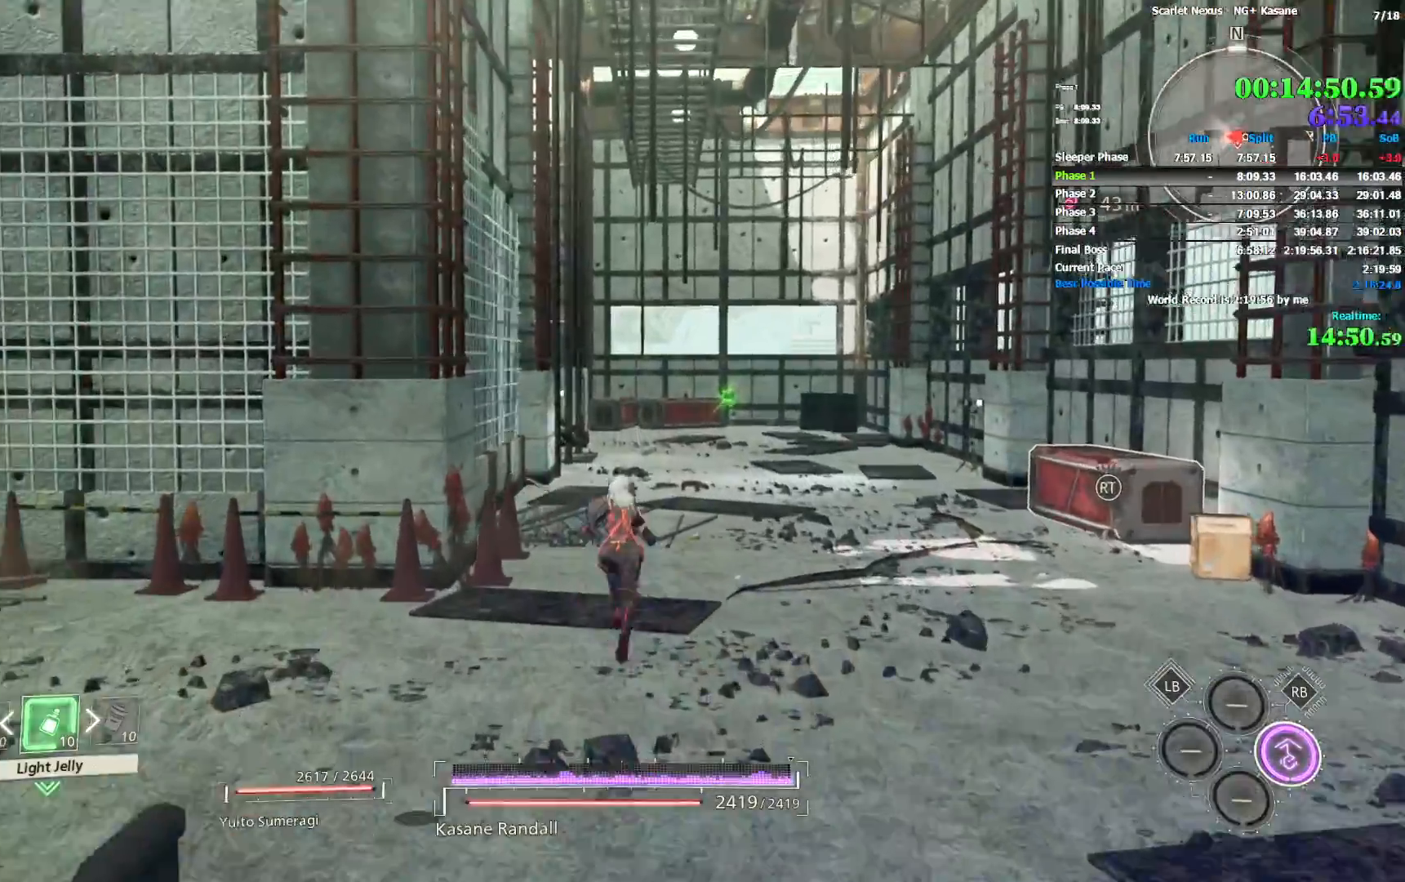
{"dt_ms": 500, "buttons": [], "left_stick": "up", "right_stick": "center", "events": []}